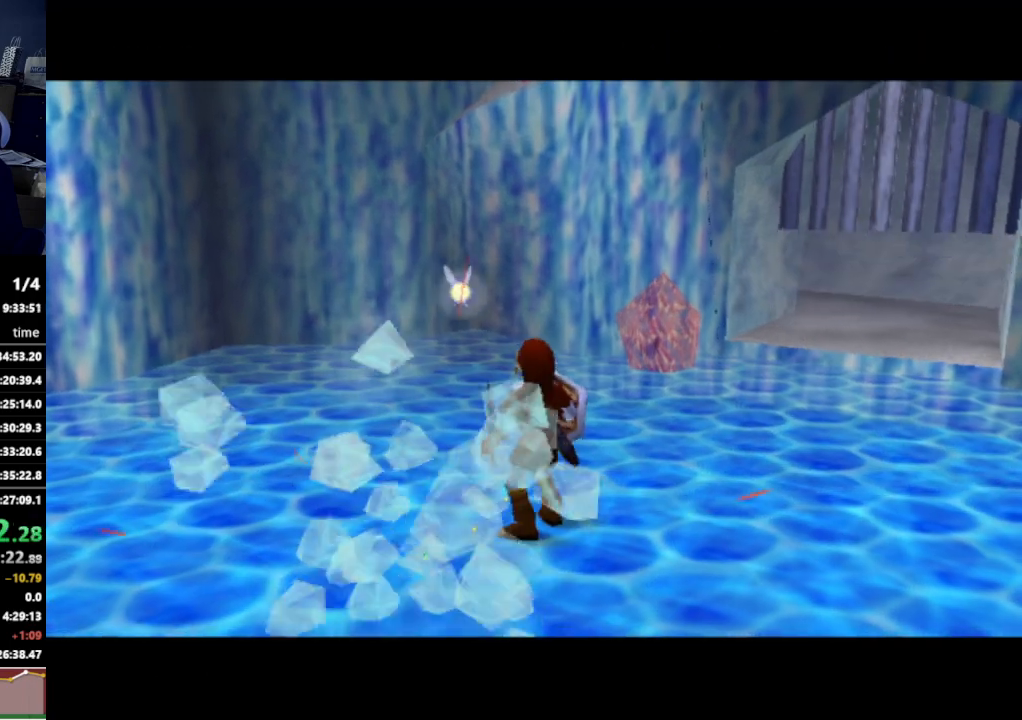
Gameplay with a controller (Nintendo layout); each line is a JSON object with the inputs held at the frame after it. "events" lists button and stick changes between this image and that frame as [ms after this image, input, new state], when the widget could be followed in between. Not read: L3 R3.
{"buttons": [], "left_stick": "up-right", "right_stick": "center", "events": [[433, "left_stick", "up-right"]]}
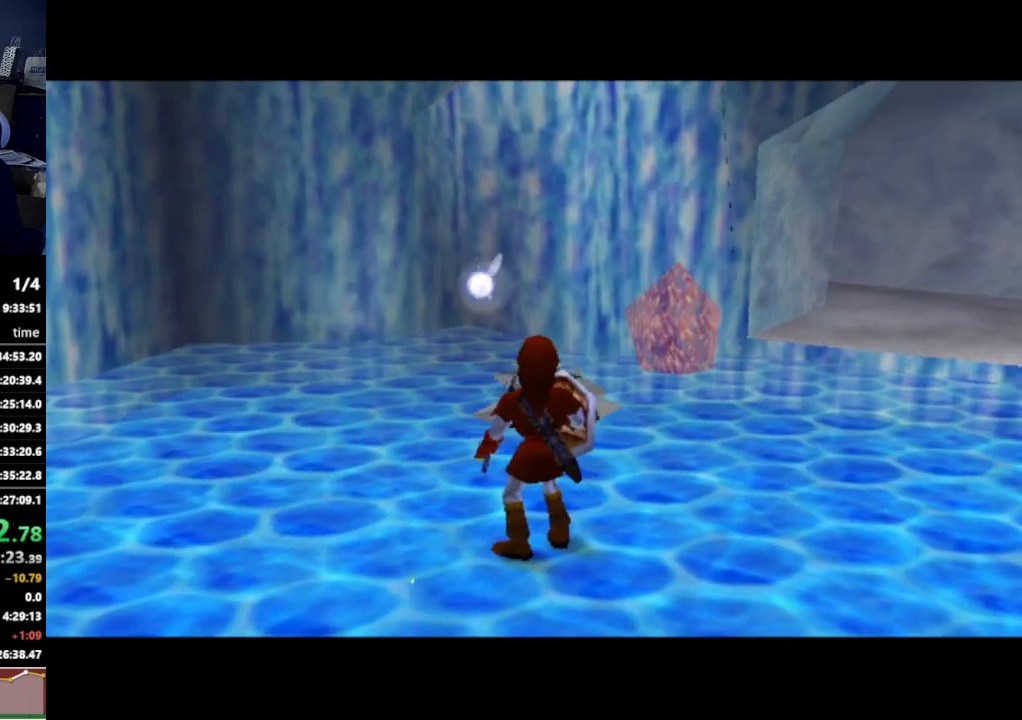
{"buttons": [], "left_stick": "up-right", "right_stick": "center", "events": []}
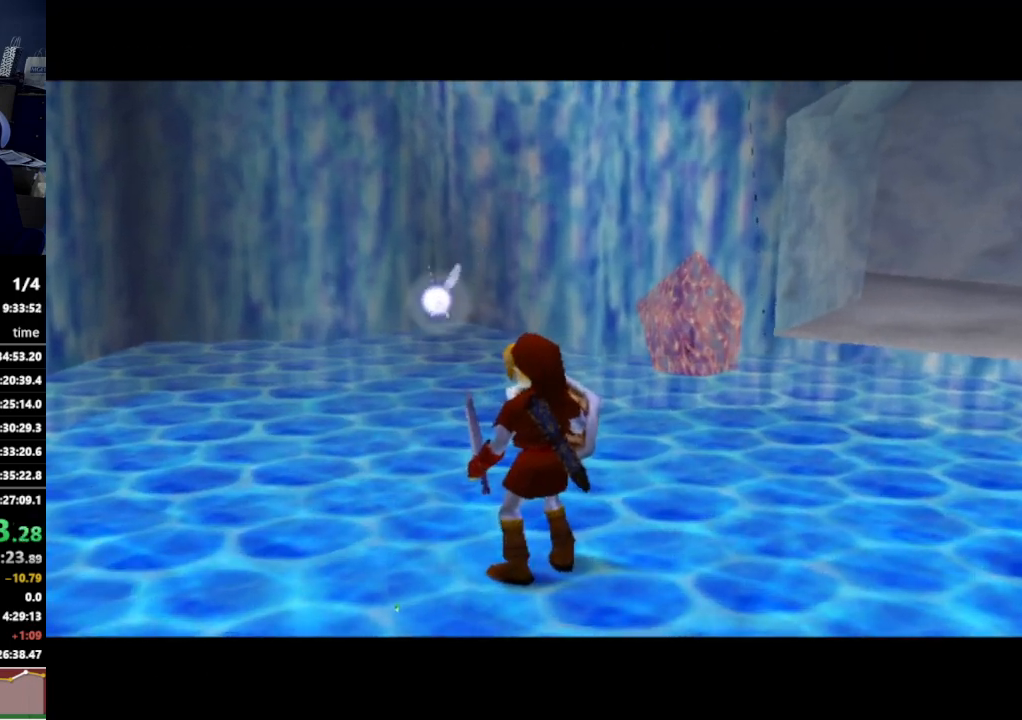
{"buttons": ["A"], "left_stick": "up-right", "right_stick": "center", "events": [[500, "A", "down"]]}
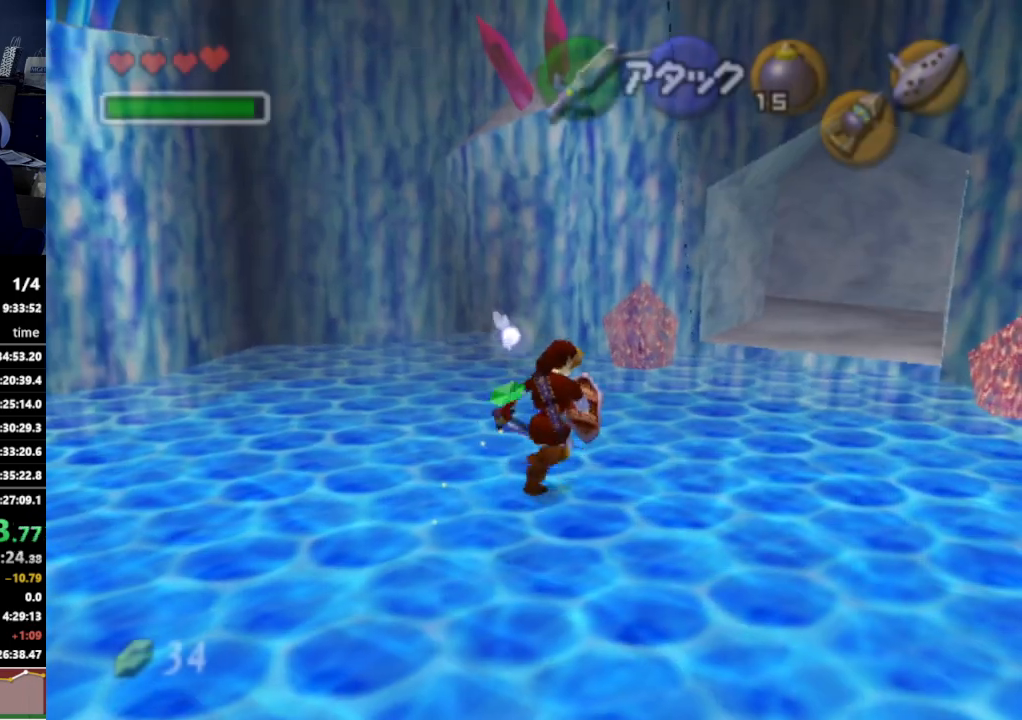
{"buttons": [], "left_stick": "up-right", "right_stick": "center", "events": [[200, "A", "up"]]}
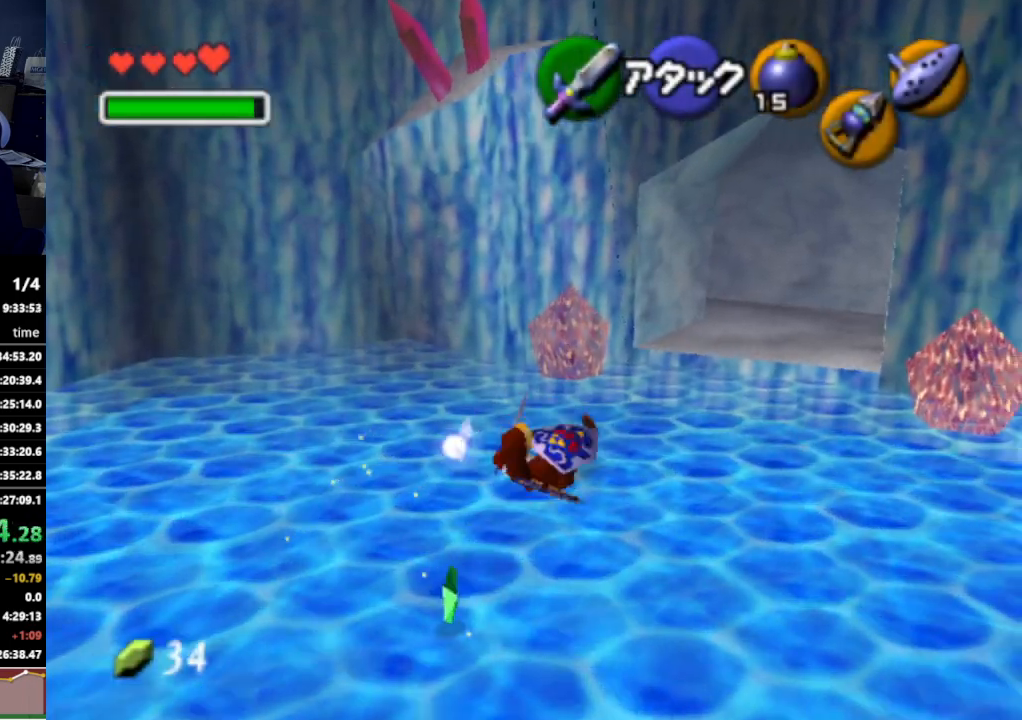
{"buttons": [], "left_stick": "up", "right_stick": "center", "events": [[367, "left_stick", "up"]]}
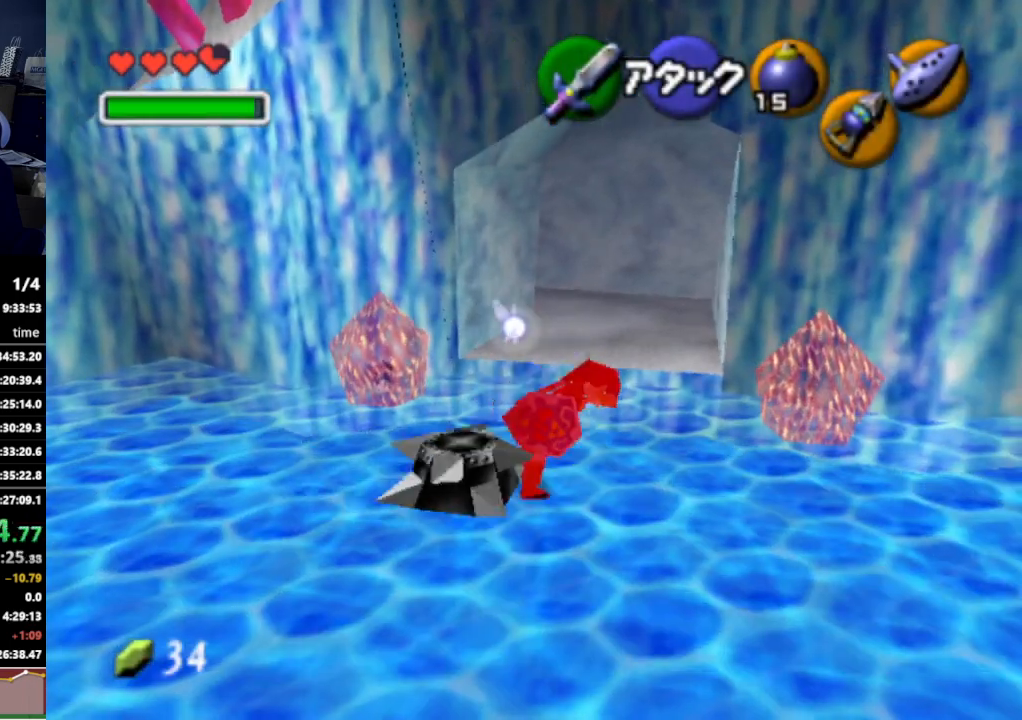
{"buttons": [], "left_stick": "up", "right_stick": "center", "events": []}
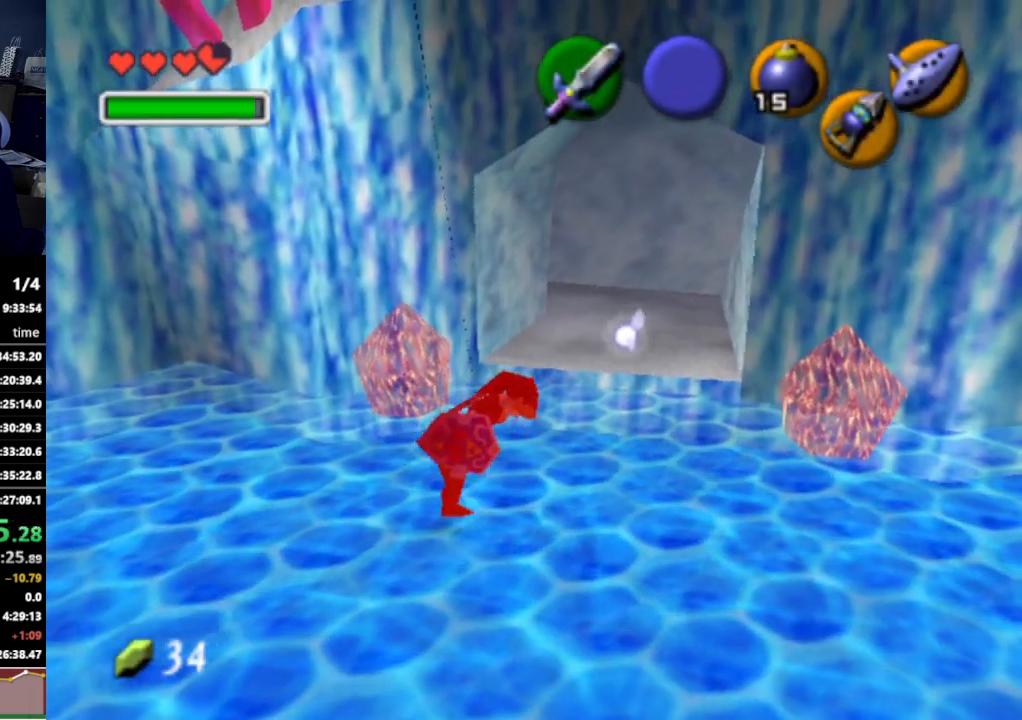
{"buttons": [], "left_stick": "up", "right_stick": "center", "events": [[233, "A", "down"], [367, "A", "up"]]}
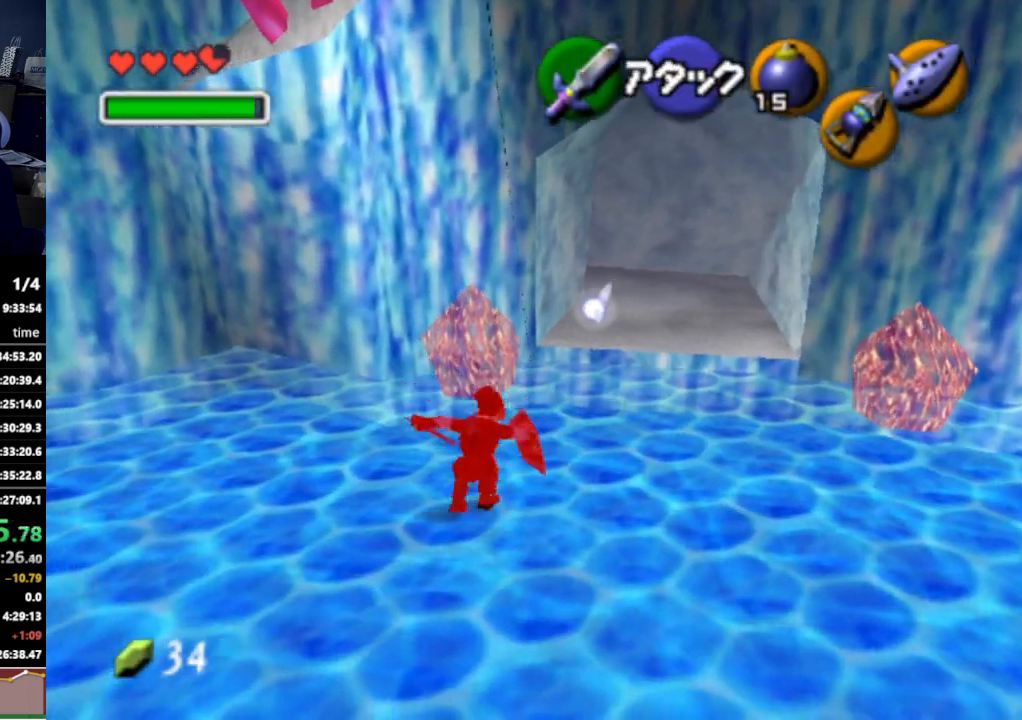
{"buttons": ["A"], "left_stick": "up", "right_stick": "center", "events": [[400, "A", "down"]]}
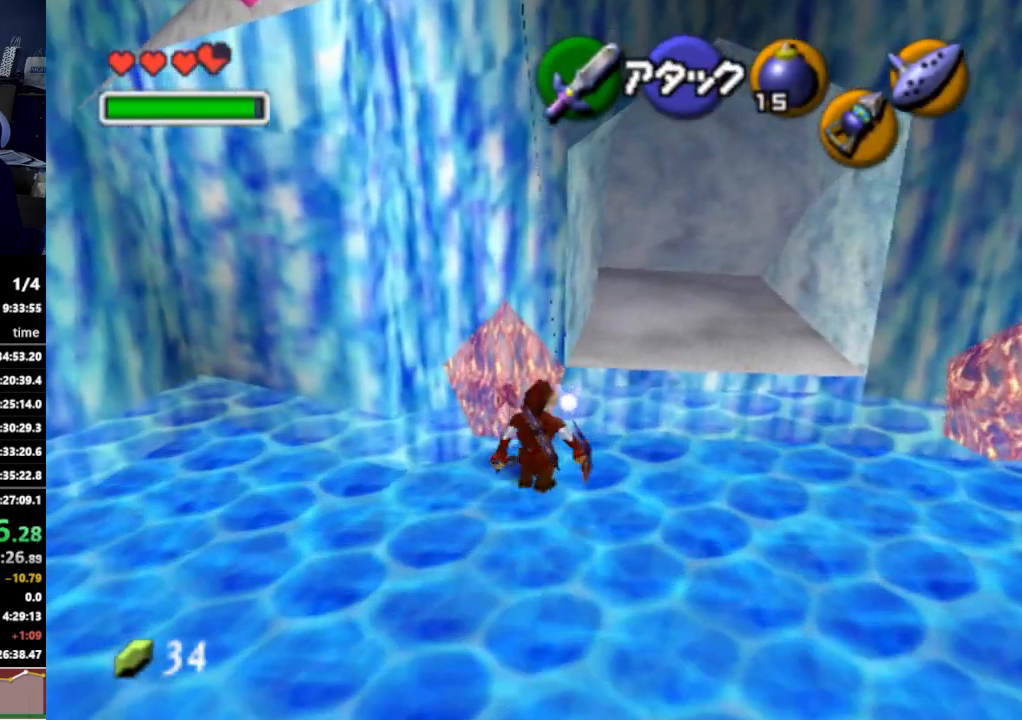
{"buttons": [], "left_stick": "up", "right_stick": "center", "events": [[33, "A", "up"]]}
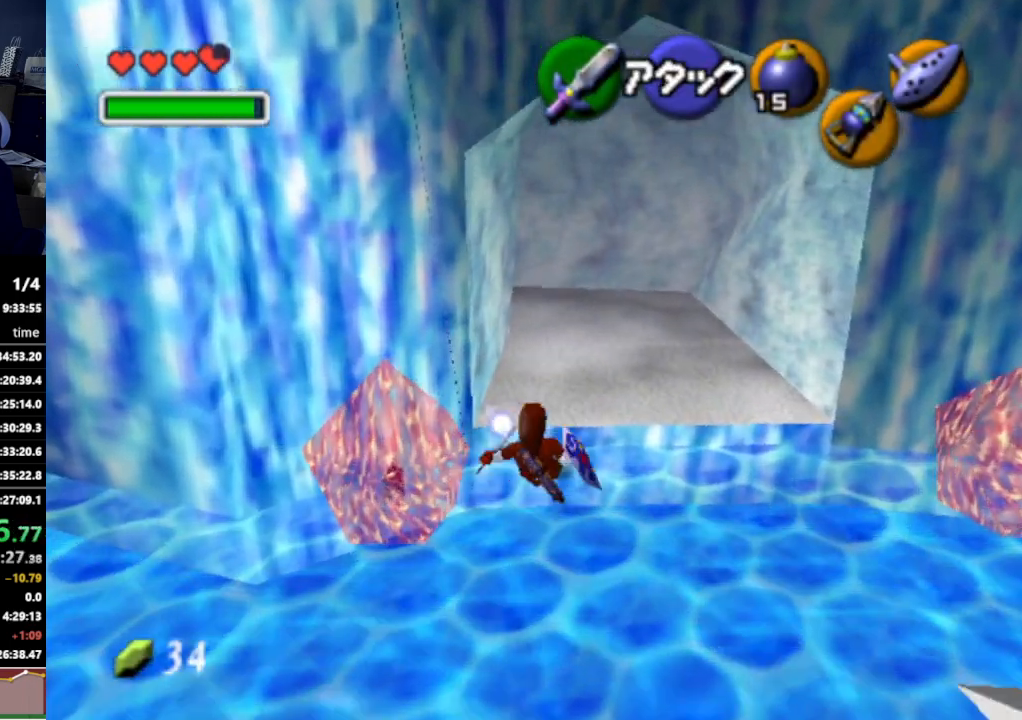
{"buttons": ["L1"], "left_stick": "up", "right_stick": "center", "events": [[233, "A", "down"], [367, "A", "up"], [400, "L1", "down"]]}
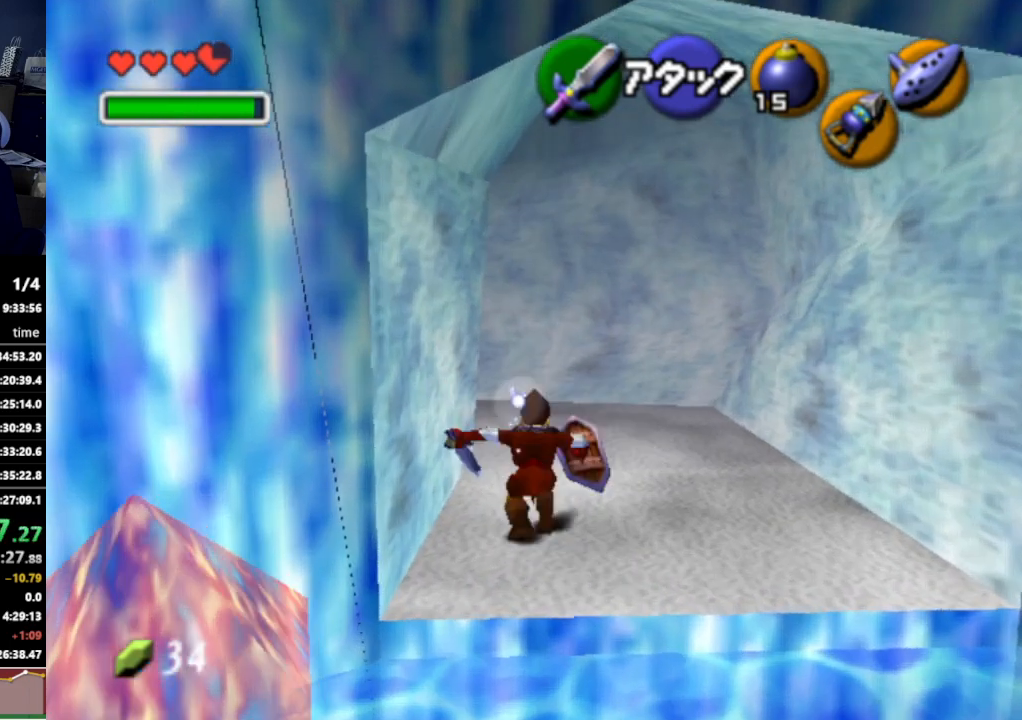
{"buttons": ["L1"], "left_stick": "left", "right_stick": "center", "events": [[233, "left_stick", "left"], [367, "A", "down"], [467, "A", "up"]]}
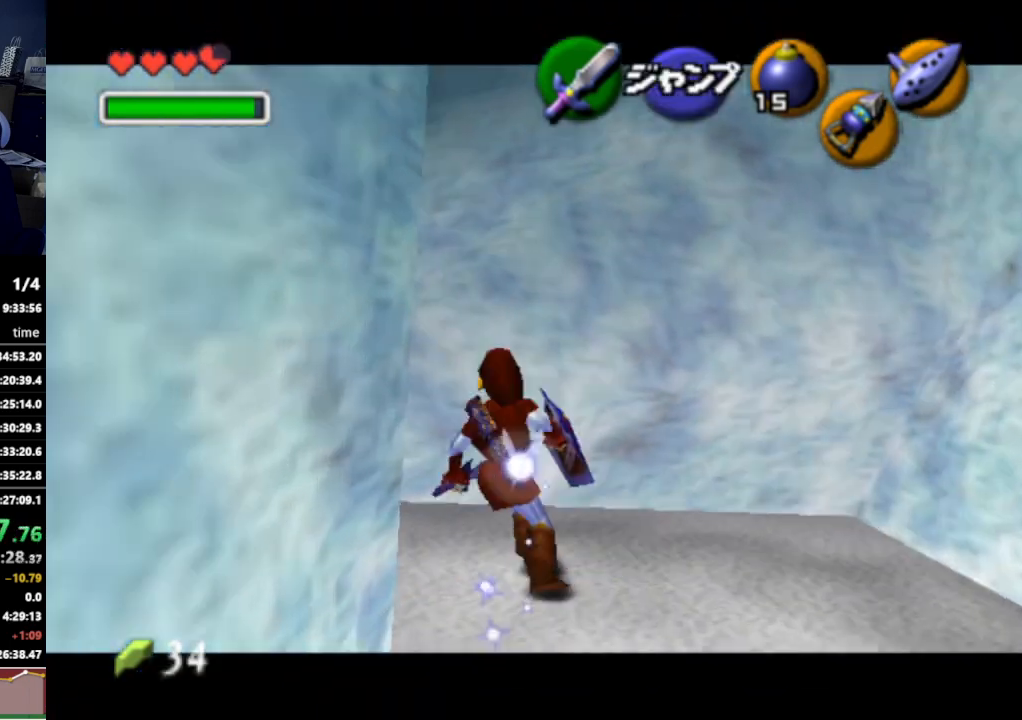
{"buttons": ["L1"], "left_stick": "left", "right_stick": "center", "events": [[233, "A", "down"], [367, "A", "up"]]}
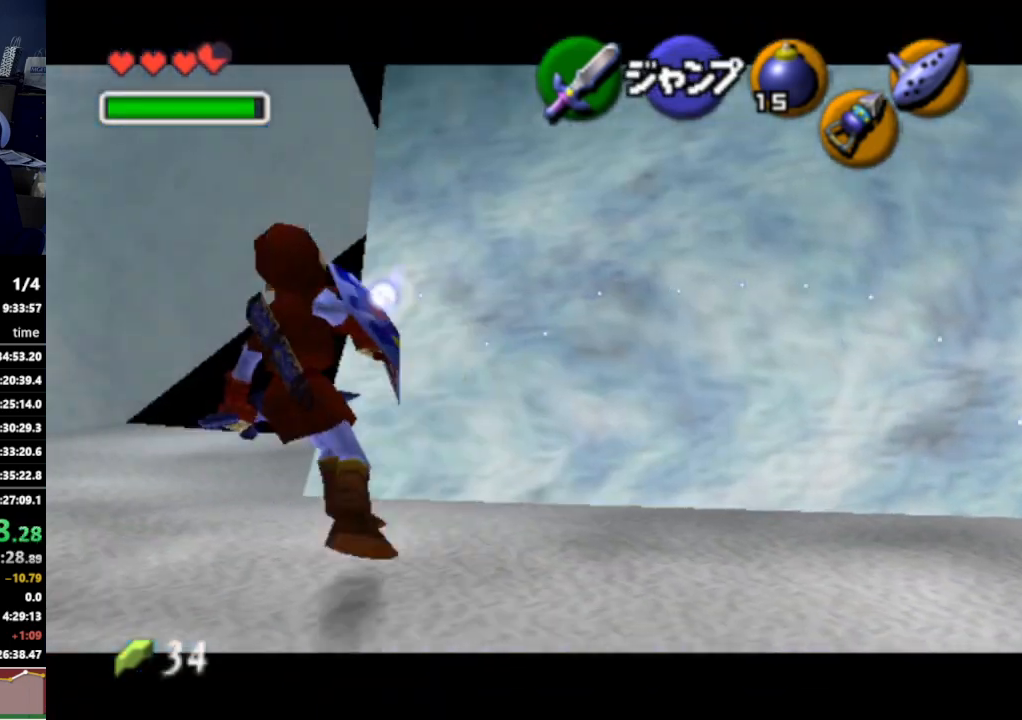
{"buttons": ["A"], "left_stick": "up", "right_stick": "center", "events": [[200, "left_stick", "up"], [233, "L1", "up"], [400, "A", "down"]]}
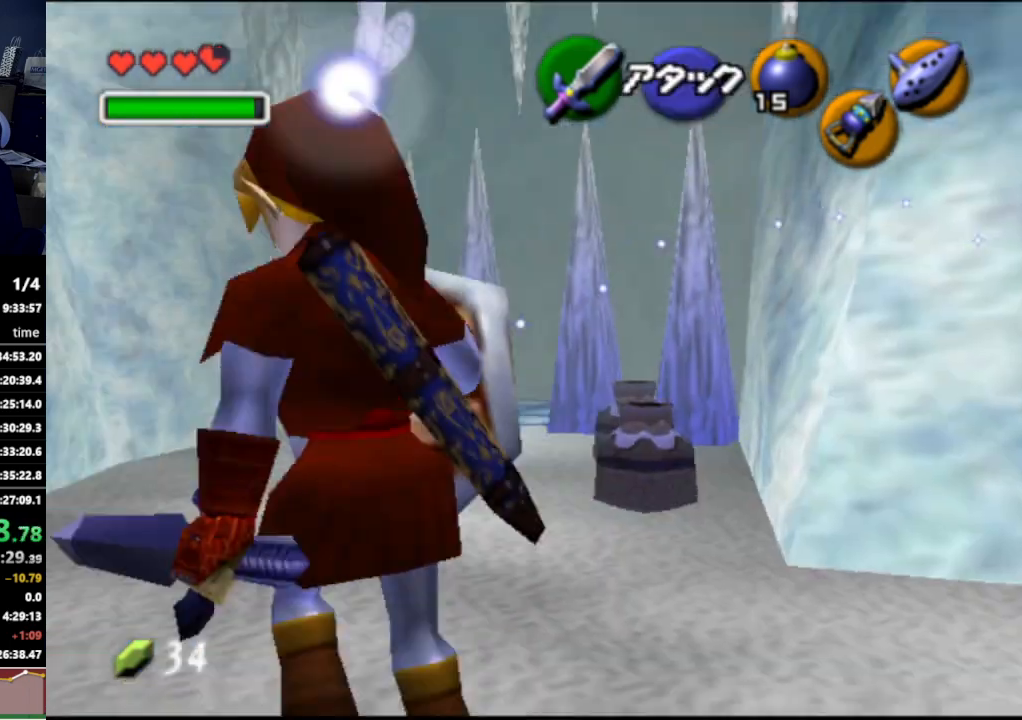
{"buttons": [], "left_stick": "up-right", "right_stick": "center", "events": [[33, "A", "up"], [400, "left_stick", "up-right"]]}
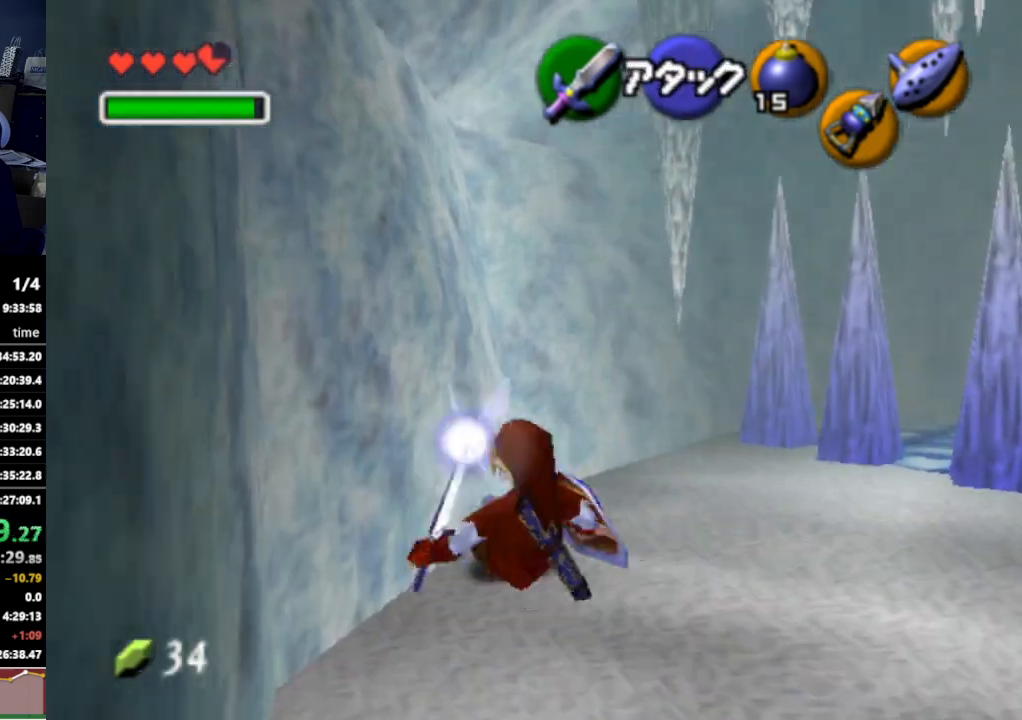
{"buttons": ["B"], "left_stick": "up-right", "right_stick": "center", "events": [[500, "B", "down"]]}
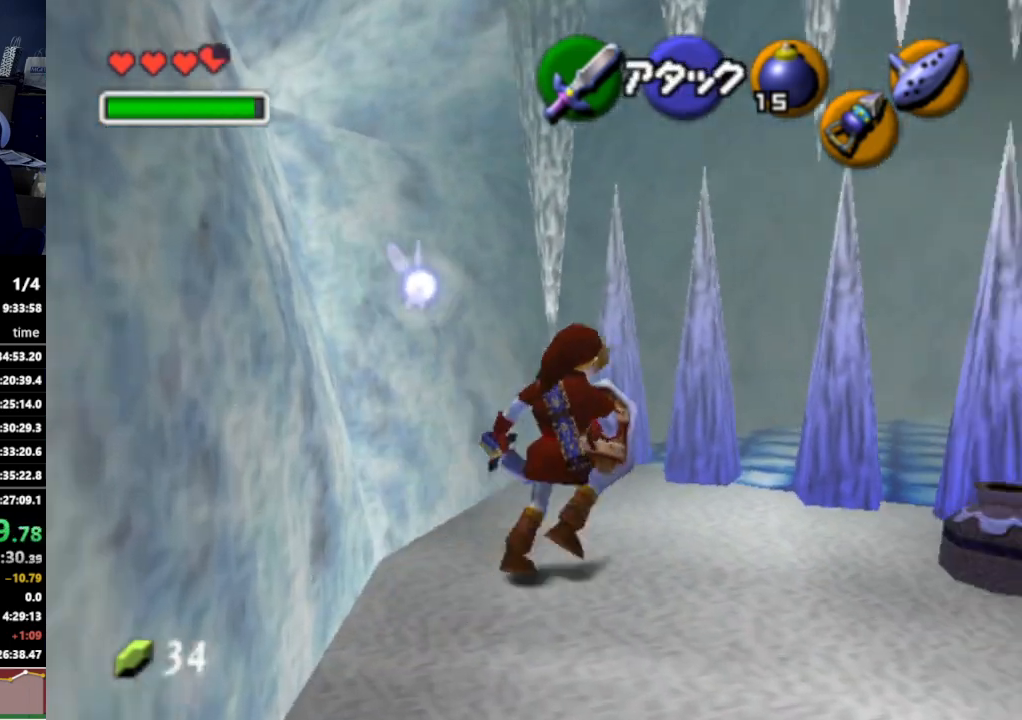
{"buttons": [], "left_stick": "up-right", "right_stick": "center", "events": [[100, "B", "up"]]}
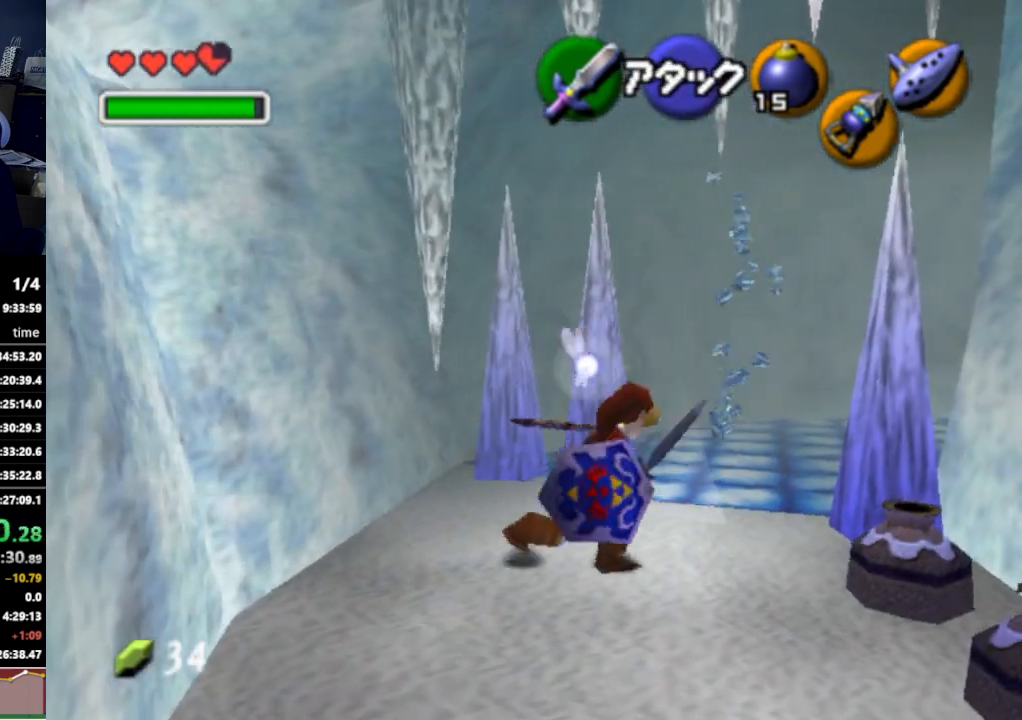
{"buttons": [], "left_stick": "up-right", "right_stick": "center", "events": [[67, "A", "down"], [233, "A", "up"]]}
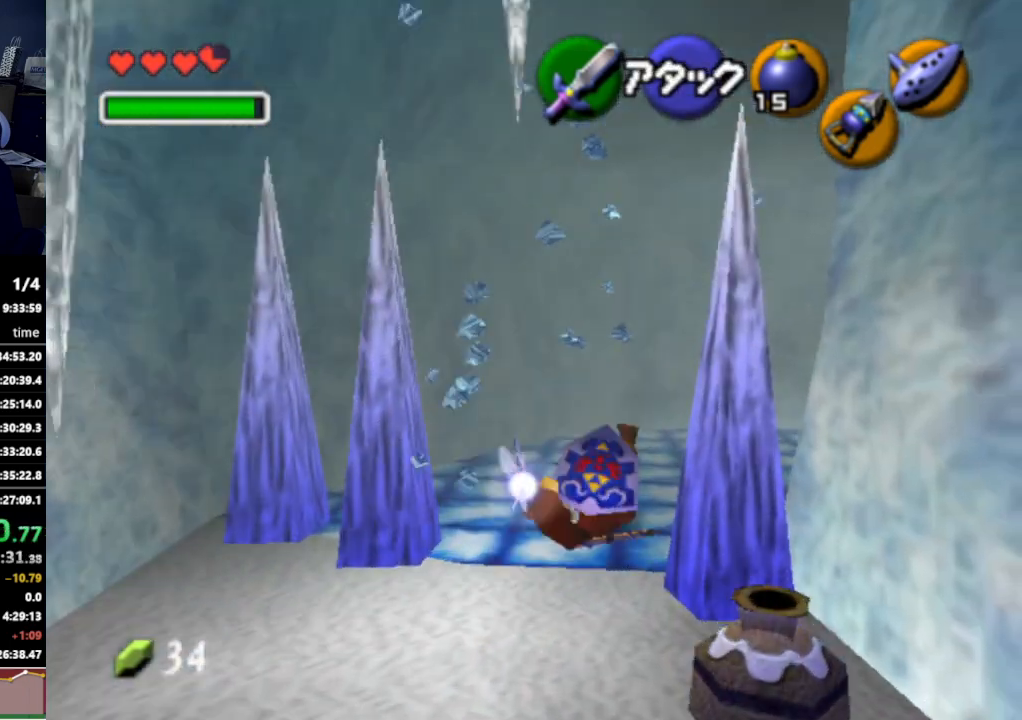
{"buttons": [], "left_stick": "up-right", "right_stick": "center", "events": [[367, "A", "down"], [500, "A", "up"]]}
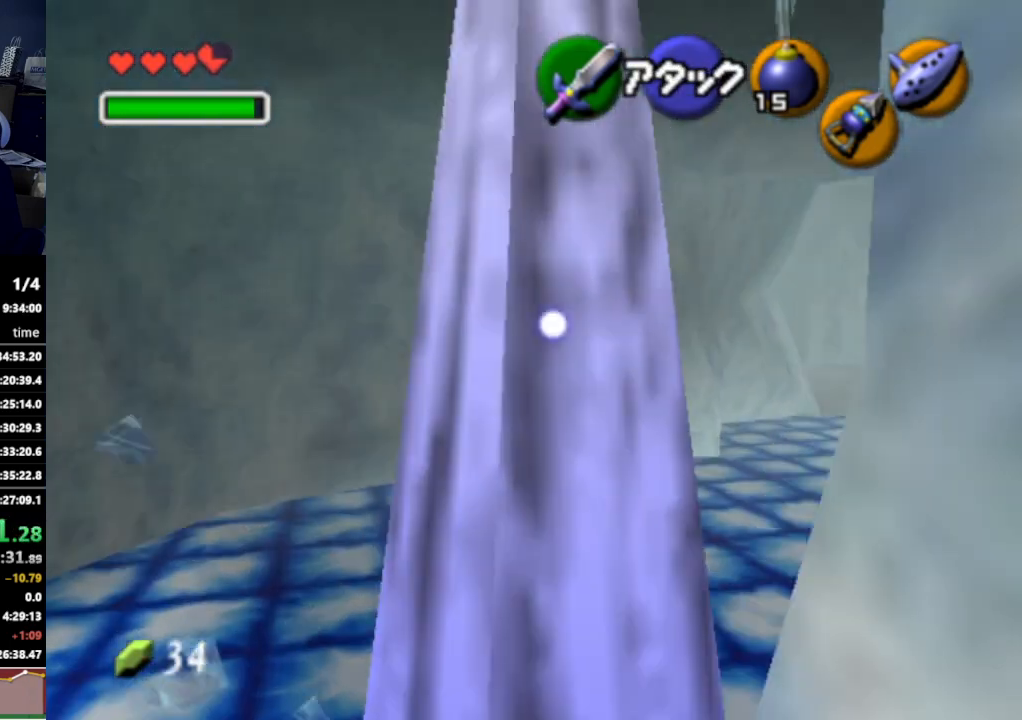
{"buttons": [], "left_stick": "up", "right_stick": "center", "events": [[300, "left_stick", "up"]]}
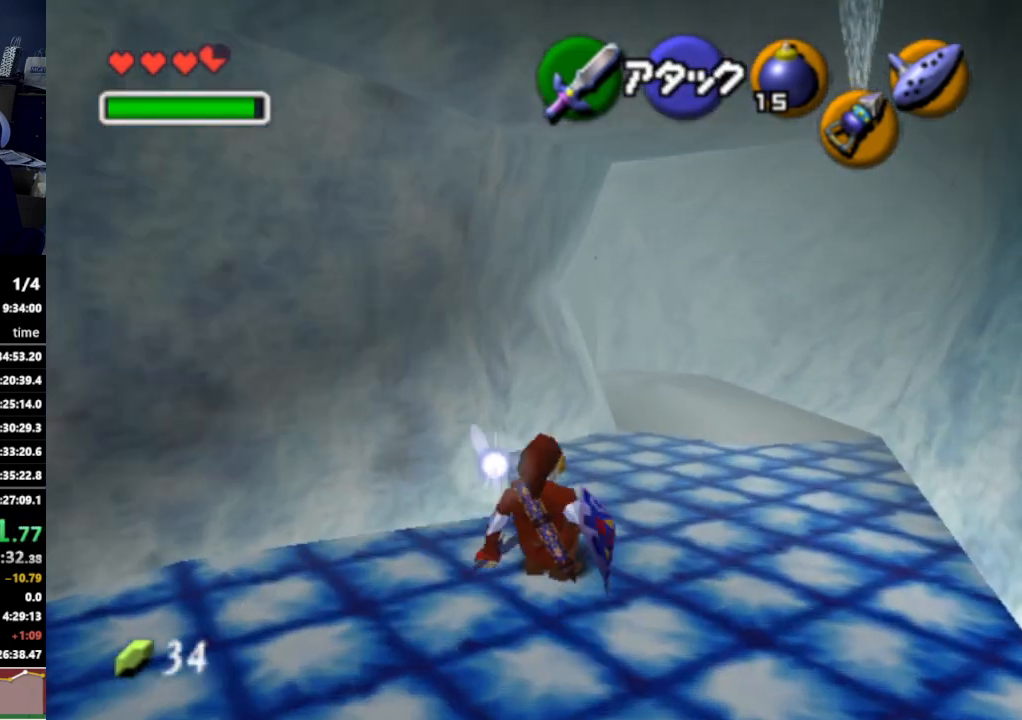
{"buttons": [], "left_stick": "up", "right_stick": "center", "events": [[67, "A", "down"], [200, "A", "up"]]}
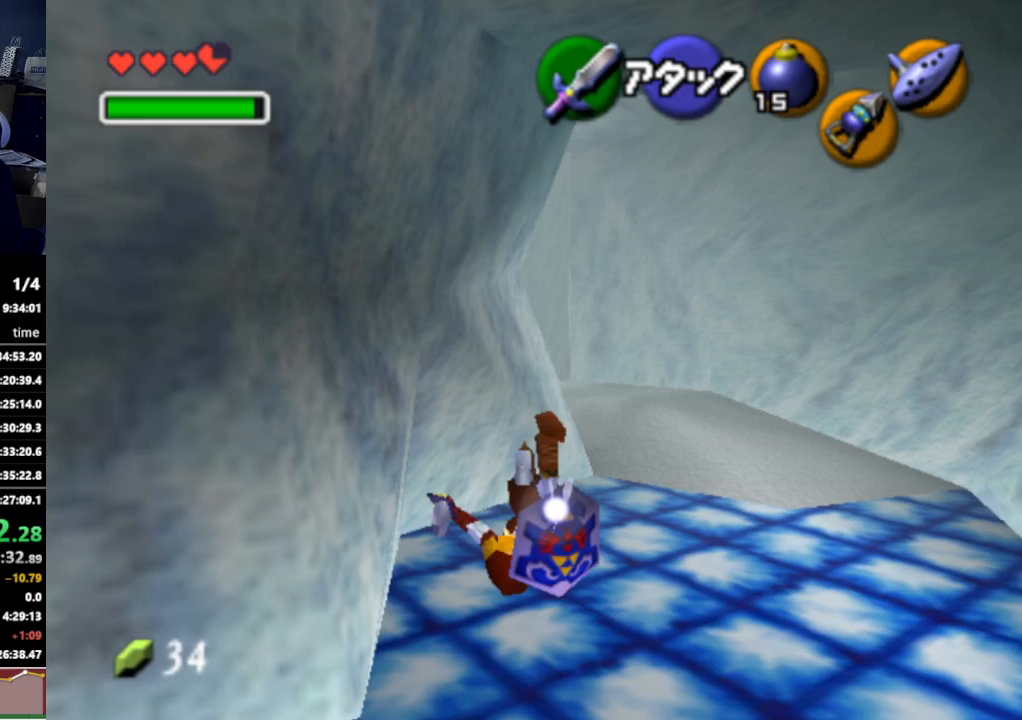
{"buttons": [], "left_stick": "up", "right_stick": "center", "events": [[67, "left_stick", "up-right"], [500, "left_stick", "up"]]}
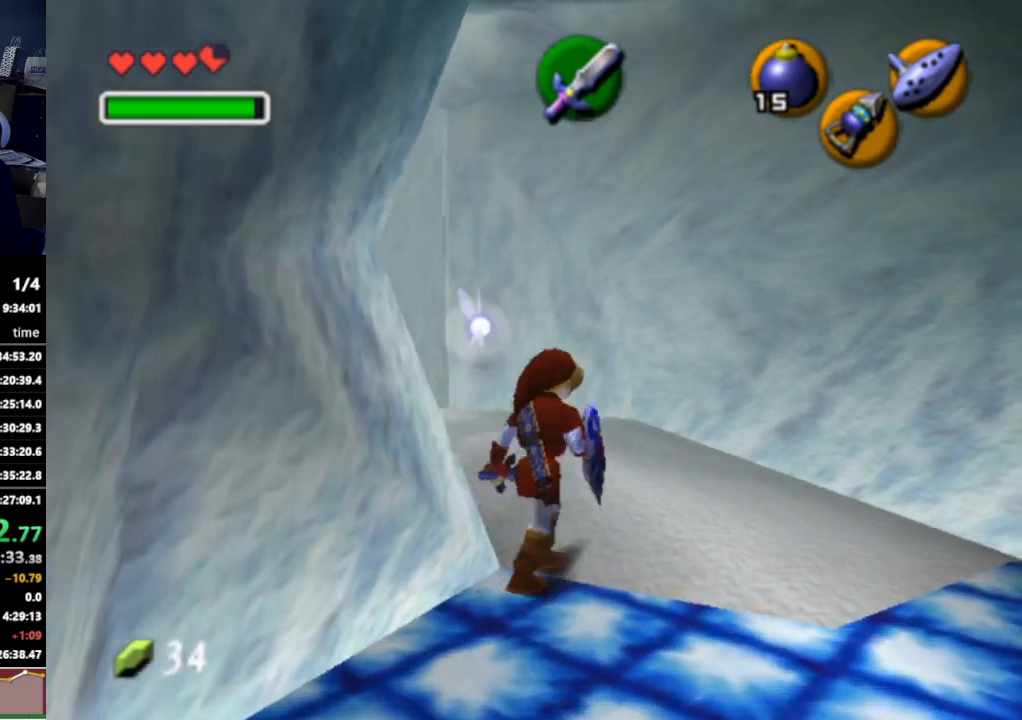
{"buttons": ["A"], "left_stick": "up-left", "right_stick": "center", "events": [[100, "left_stick", "up-left"], [467, "A", "down"]]}
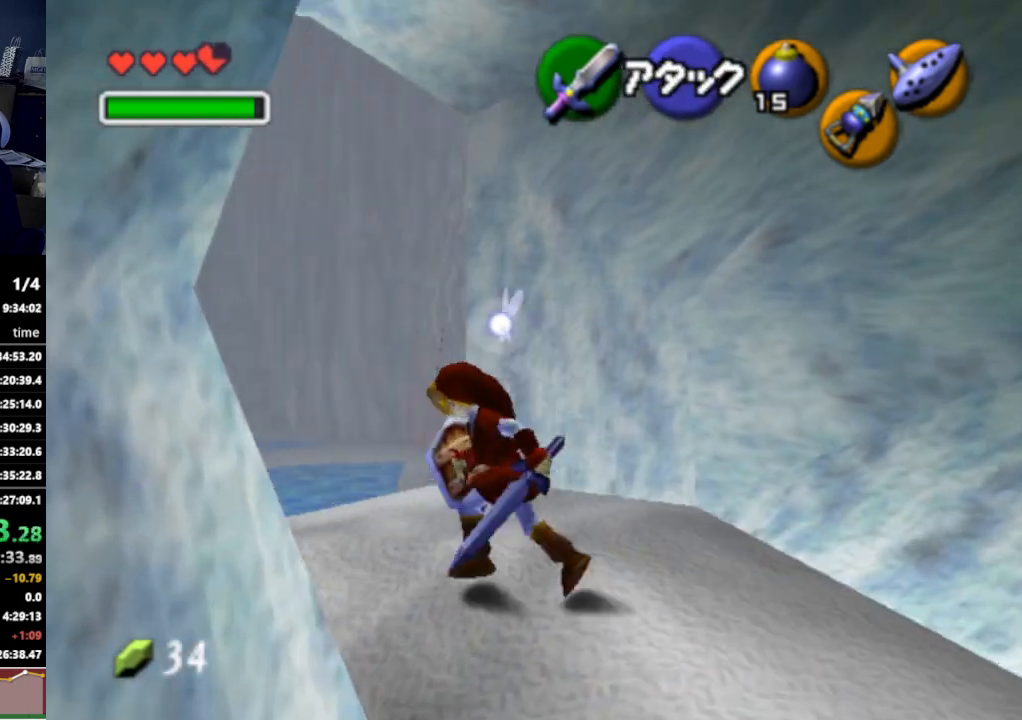
{"buttons": [], "left_stick": "up-left", "right_stick": "center", "events": [[133, "A", "up"]]}
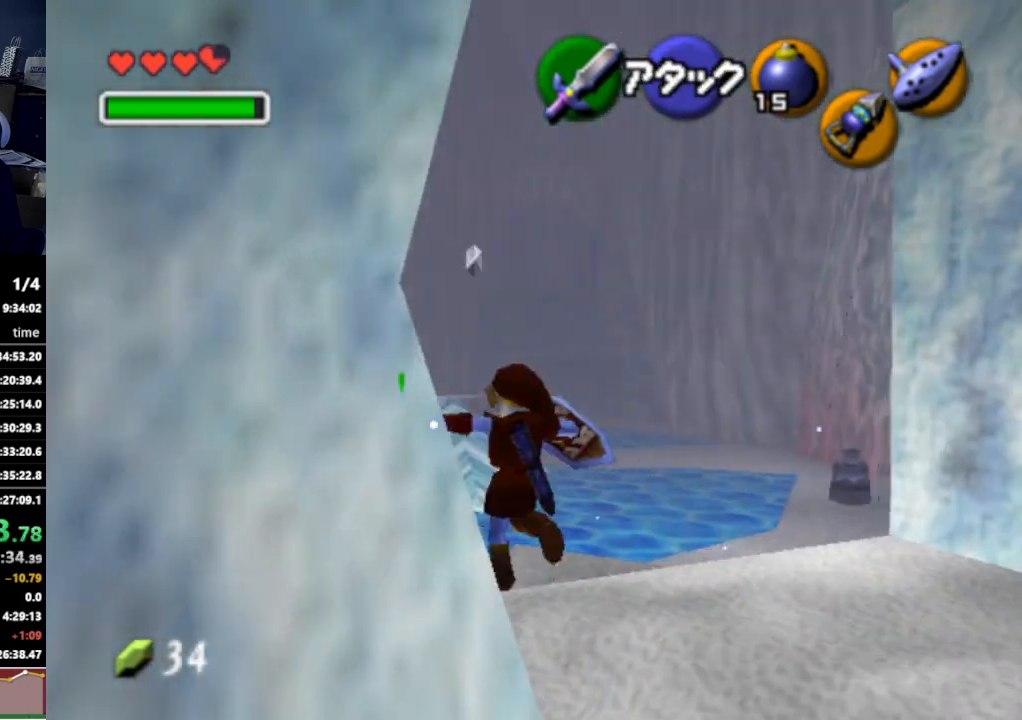
{"buttons": ["A"], "left_stick": "up-left", "right_stick": "center", "events": [[433, "A", "down"]]}
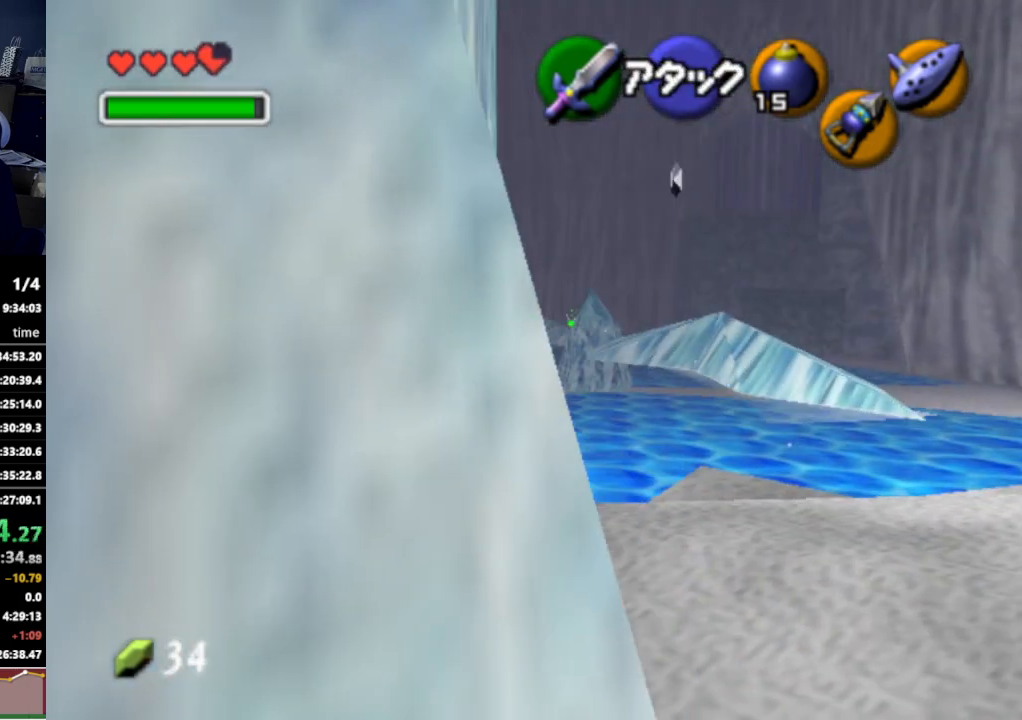
{"buttons": [], "left_stick": "up-left", "right_stick": "center", "events": [[67, "A", "up"]]}
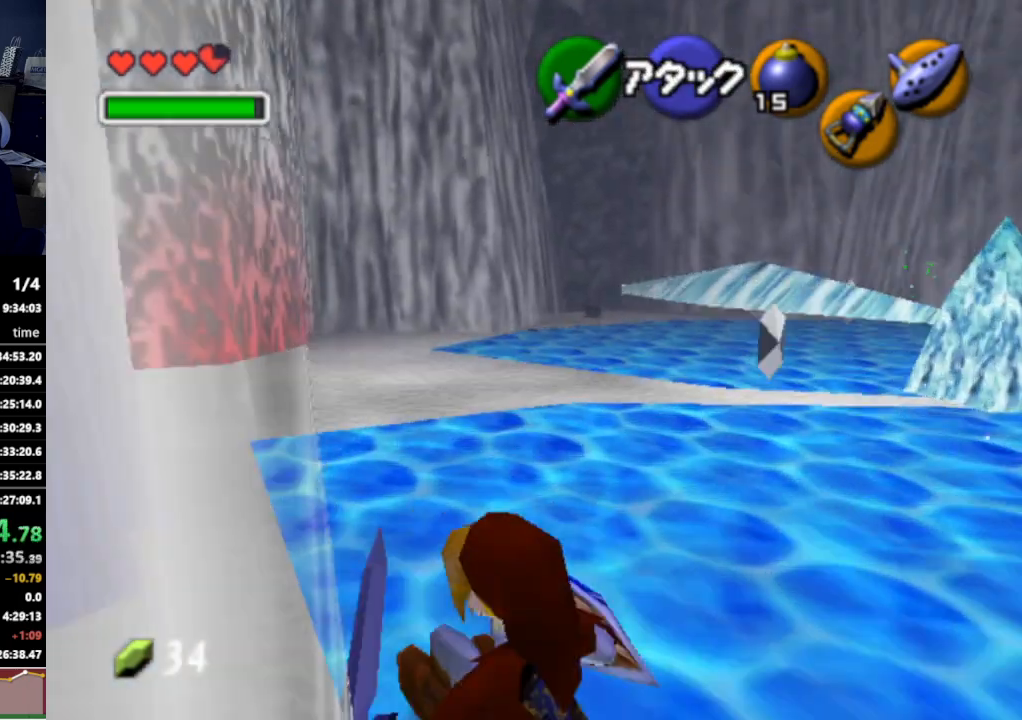
{"buttons": [], "left_stick": "left", "right_stick": "center", "events": [[367, "B", "down"], [367, "left_stick", "left"], [500, "B", "up"]]}
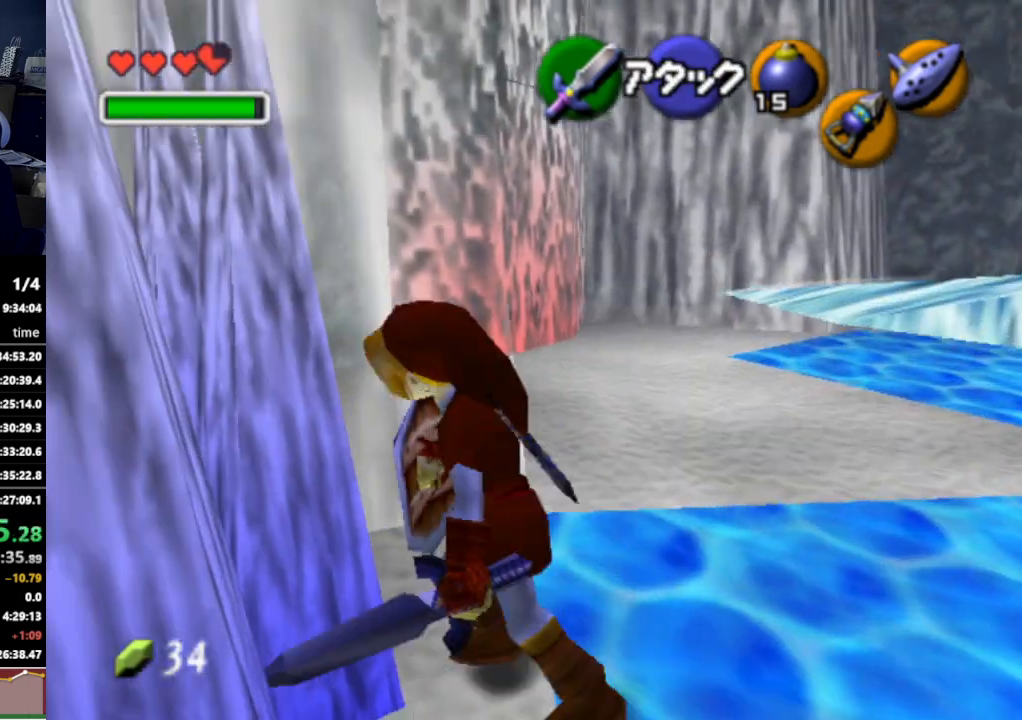
{"buttons": [], "left_stick": "left", "right_stick": "center", "events": [[33, "left_stick", "center"], [267, "left_stick", "left"]]}
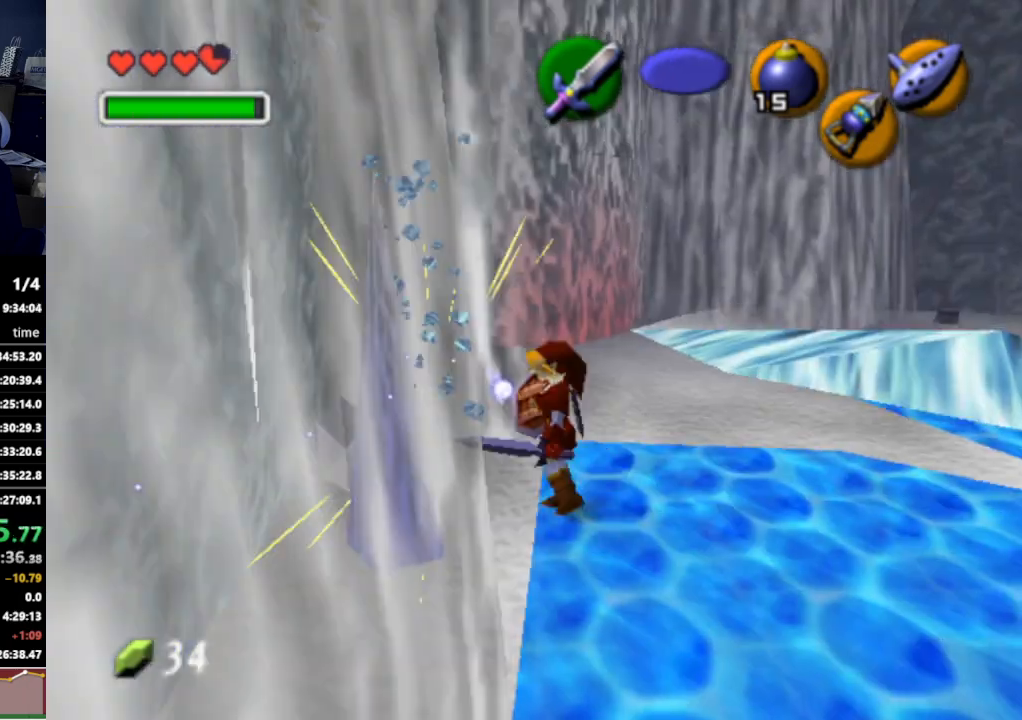
{"buttons": [], "left_stick": "up-left", "right_stick": "center", "events": [[233, "left_stick", "up-left"]]}
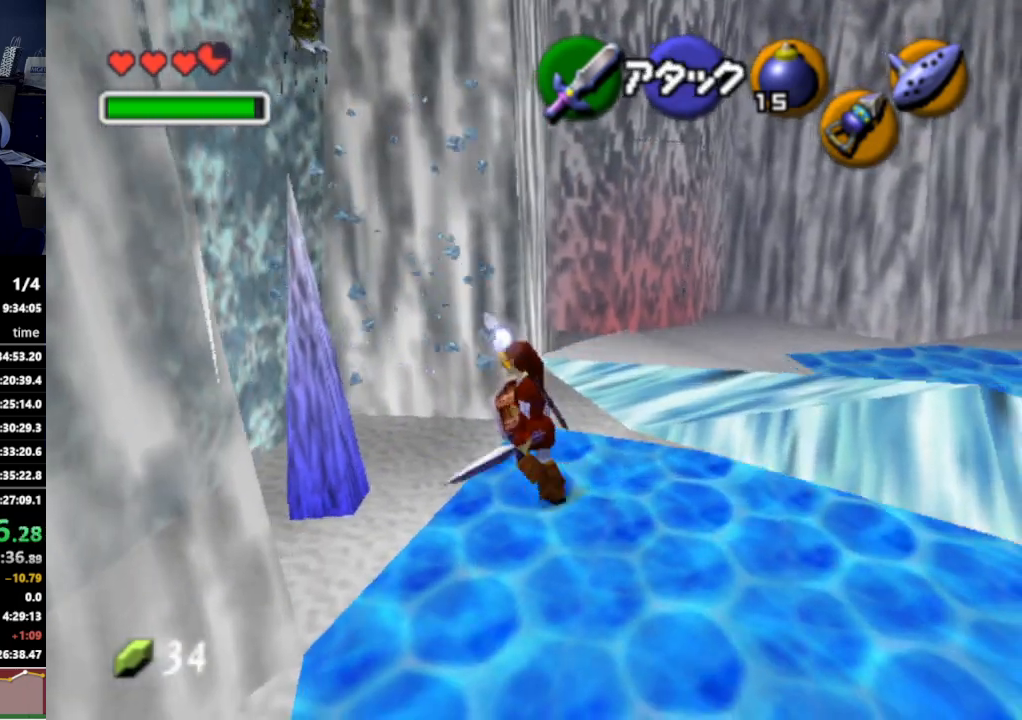
{"buttons": [], "left_stick": "up-left", "right_stick": "center", "events": []}
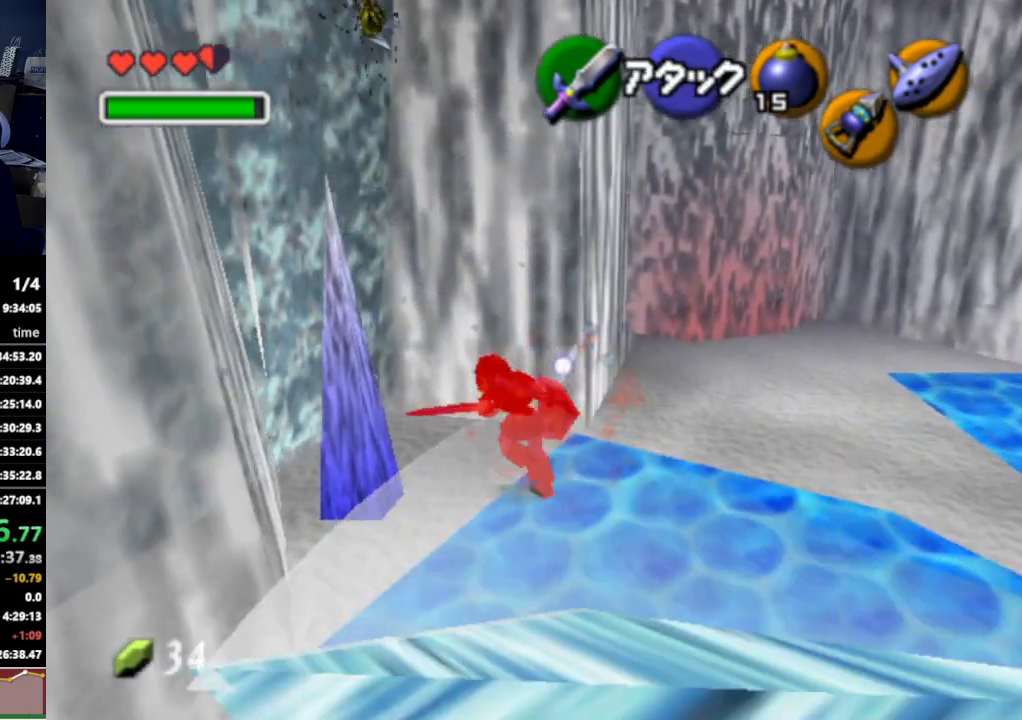
{"buttons": [], "left_stick": "down", "right_stick": "center", "events": [[433, "left_stick", "down"]]}